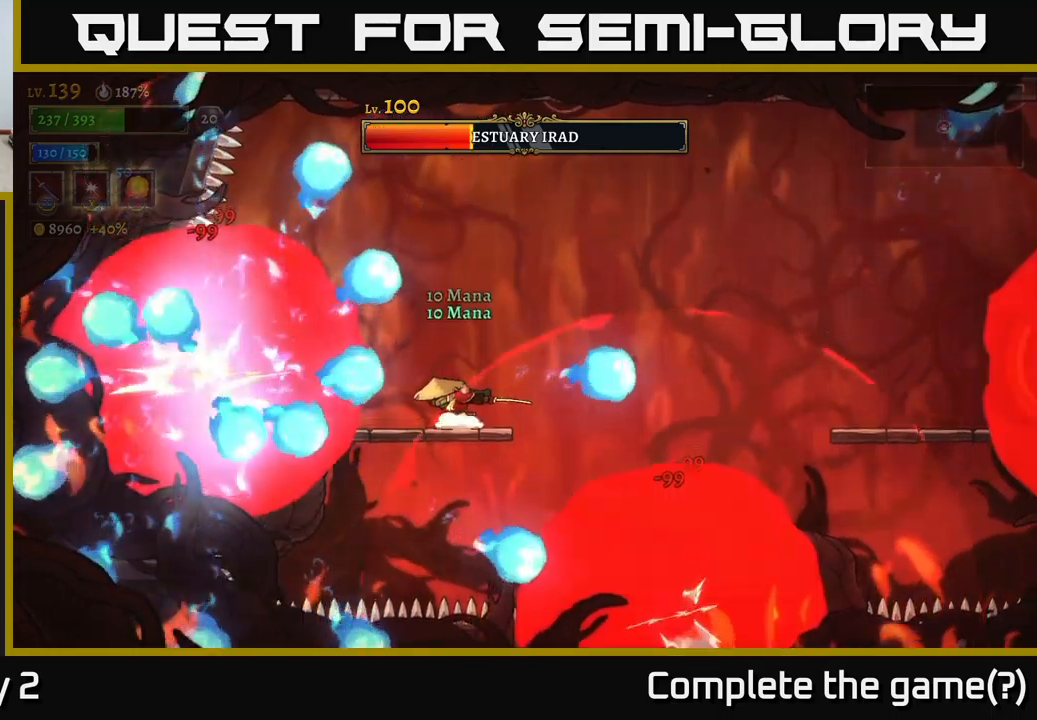
Gameplay with a controller (Xbox layout); each line is a JSON object with the inputs held at the frame after it. "events" lists button and stick changes between this image and that frame as [ms after this image, input, new state], when the widget could be followed in between.
{"buttons": [], "left_stick": "left", "right_stick": "center", "events": [[34, "left_stick", "right"], [217, "A", "down"], [300, "A", "up"], [450, "left_stick", "left"]]}
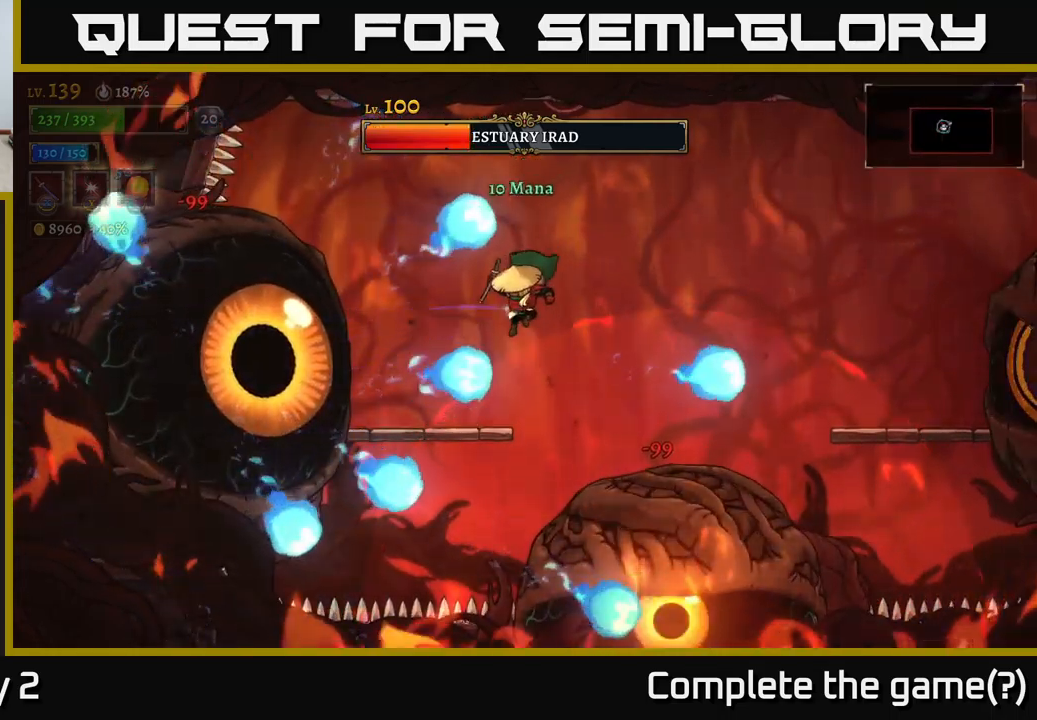
{"buttons": ["X"], "left_stick": "center", "right_stick": "center", "events": [[84, "A", "down"], [167, "A", "up"], [334, "X", "down"], [350, "left_stick", "center"]]}
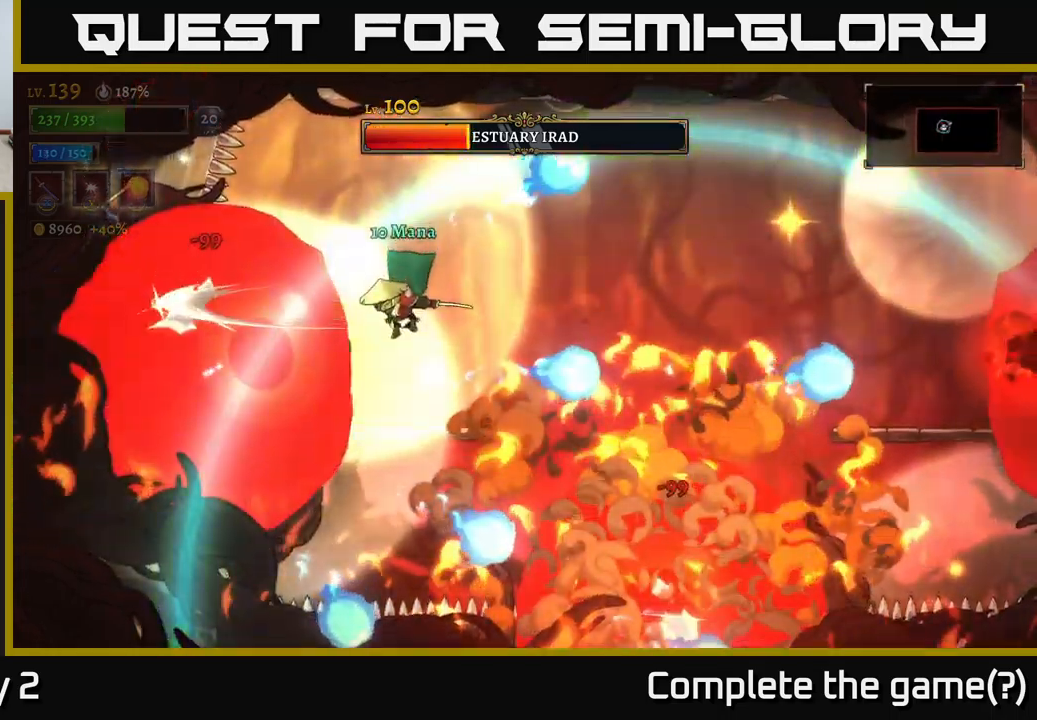
{"buttons": ["X"], "left_stick": "center", "right_stick": "center", "events": [[17, "X", "up"], [317, "A", "down"], [367, "X", "down"], [417, "A", "up"]]}
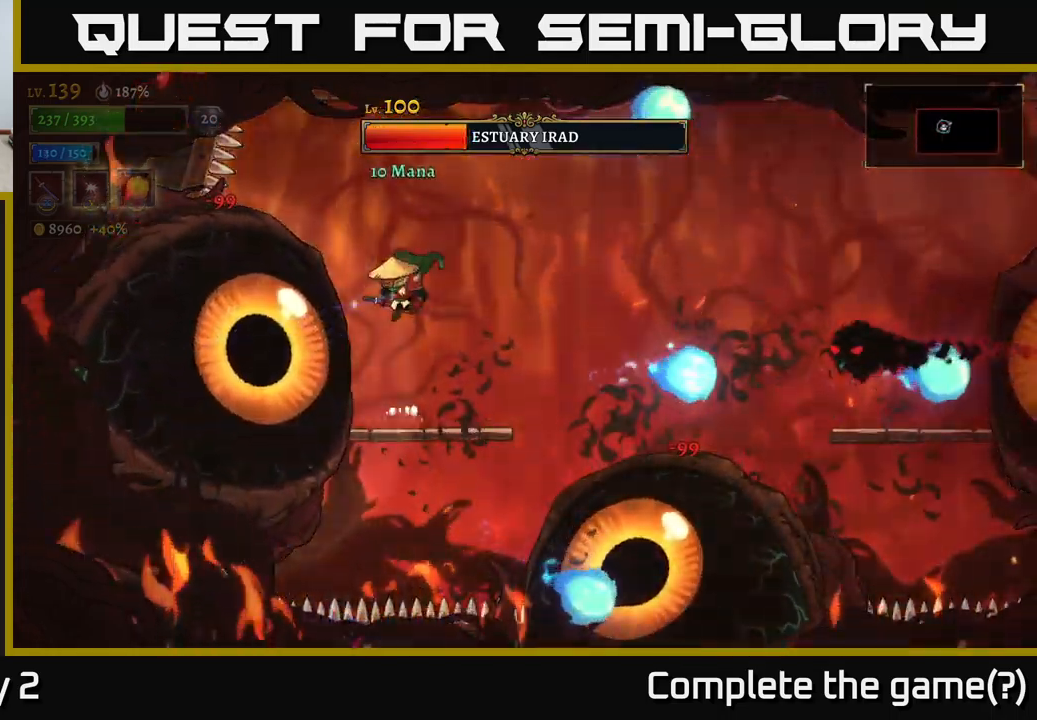
{"buttons": ["A"], "left_stick": "right", "right_stick": "center", "events": [[17, "X", "up"], [67, "left_stick", "right"], [300, "left_stick", "center"], [400, "left_stick", "right"], [500, "A", "down"]]}
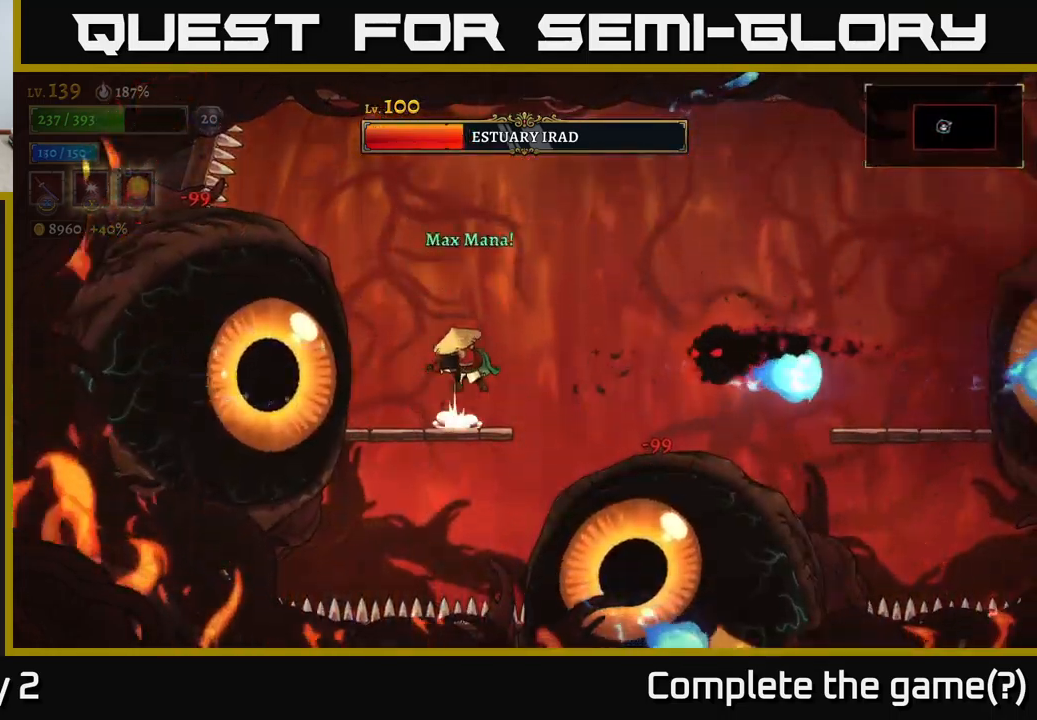
{"buttons": ["L1"], "left_stick": "left", "right_stick": "center", "events": [[184, "A", "up"], [350, "L1", "down"], [384, "left_stick", "up-left"], [434, "left_stick", "left"]]}
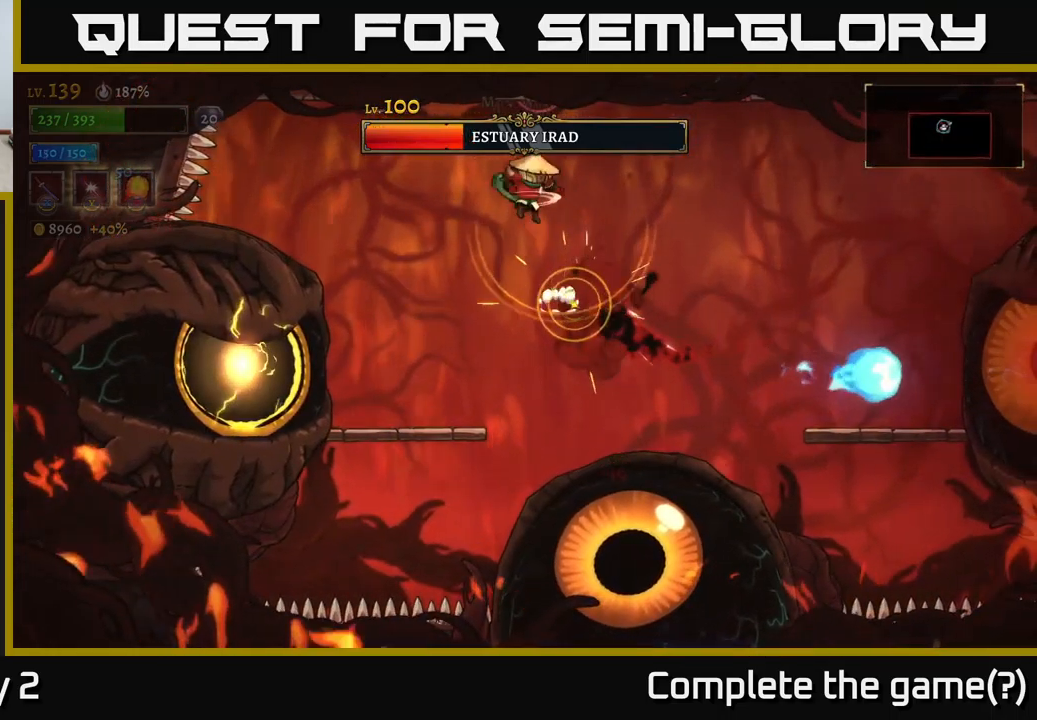
{"buttons": ["X"], "left_stick": "center", "right_stick": "center", "events": [[17, "L1", "up"], [234, "left_stick", "center"], [367, "left_stick", "left"], [417, "X", "down"], [500, "left_stick", "center"]]}
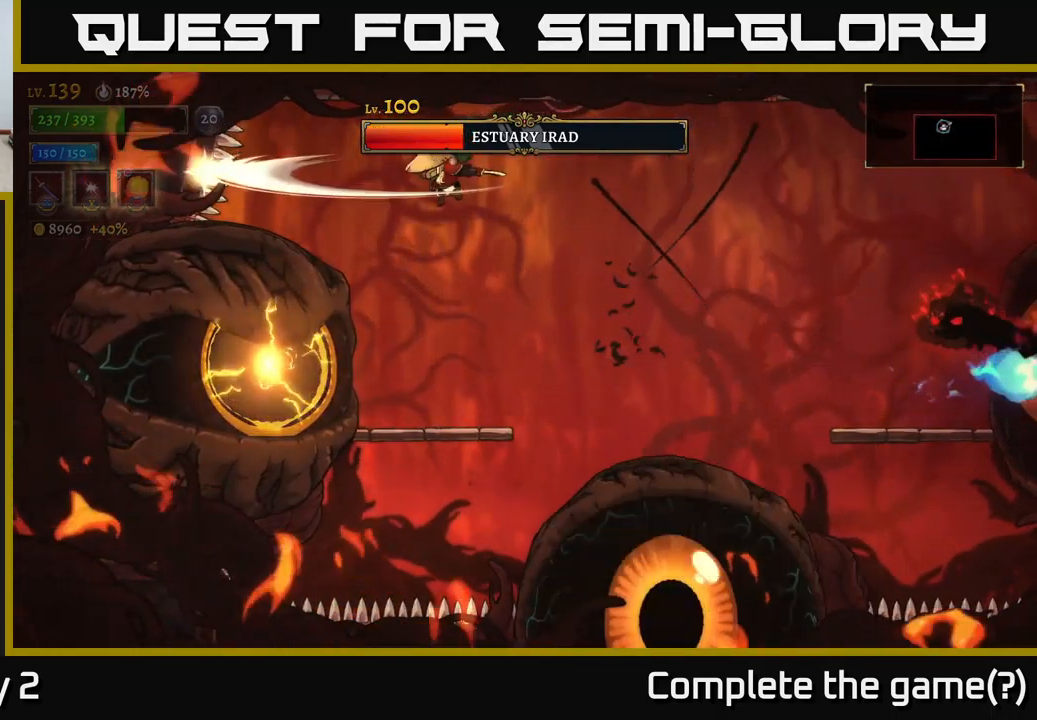
{"buttons": ["A"], "left_stick": "center", "right_stick": "center", "events": [[200, "X", "up"], [500, "A", "down"]]}
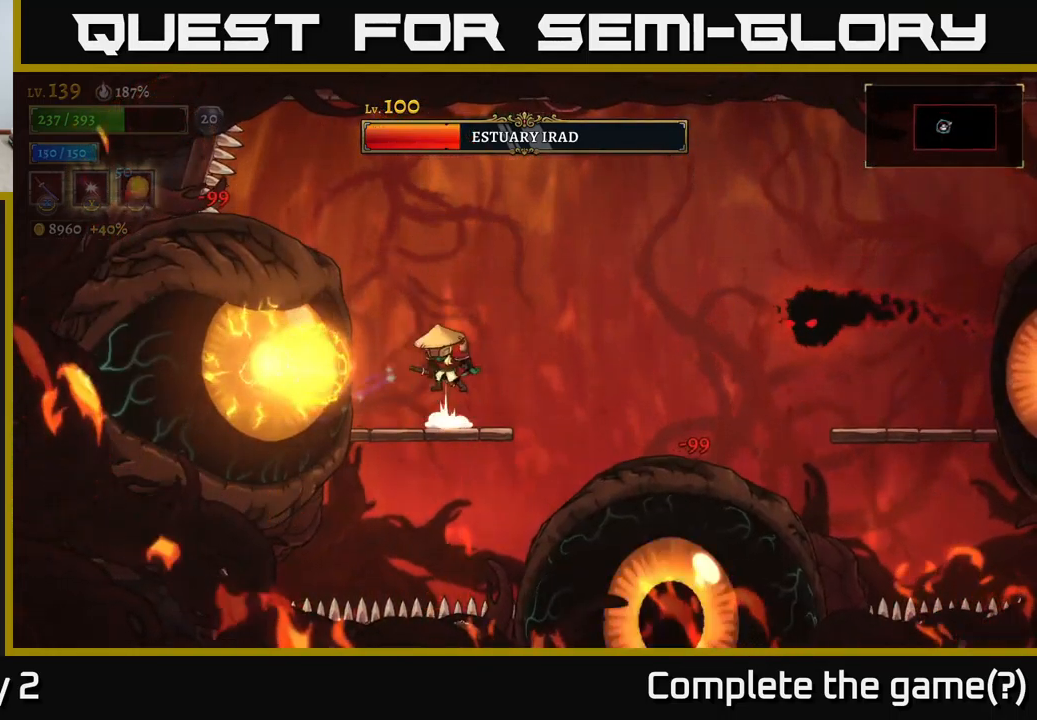
{"buttons": [], "left_stick": "right", "right_stick": "center", "events": [[50, "X", "down"], [84, "left_stick", "left"], [117, "L1", "down"], [134, "A", "up"], [200, "X", "up"], [234, "left_stick", "up-left"], [334, "L1", "up"], [367, "left_stick", "right"]]}
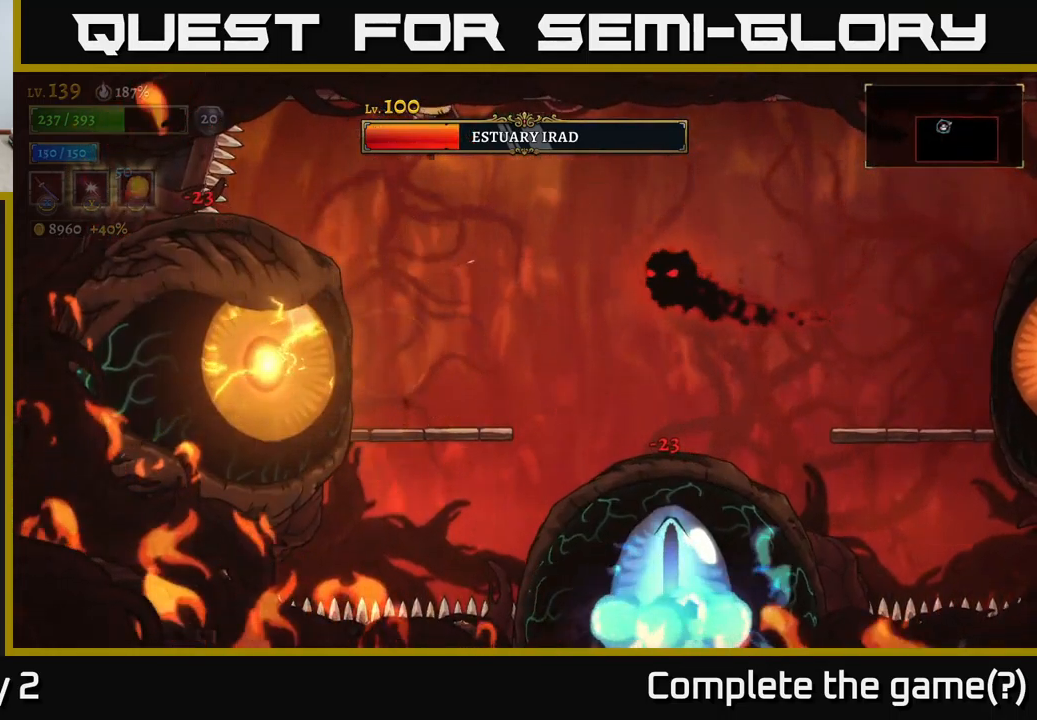
{"buttons": [], "left_stick": "left", "right_stick": "center", "events": [[251, "L1", "down"], [334, "left_stick", "up"], [434, "L1", "up"], [434, "left_stick", "left"]]}
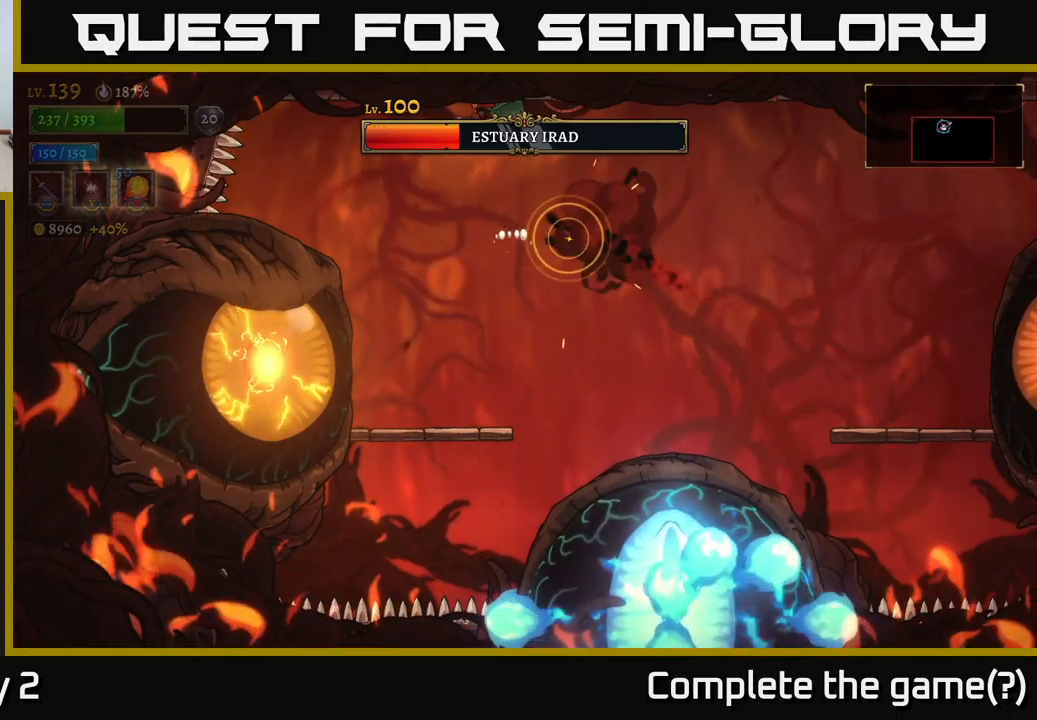
{"buttons": ["X"], "left_stick": "center", "right_stick": "center", "events": [[150, "left_stick", "center"], [233, "left_stick", "left"], [283, "X", "down"], [333, "left_stick", "center"]]}
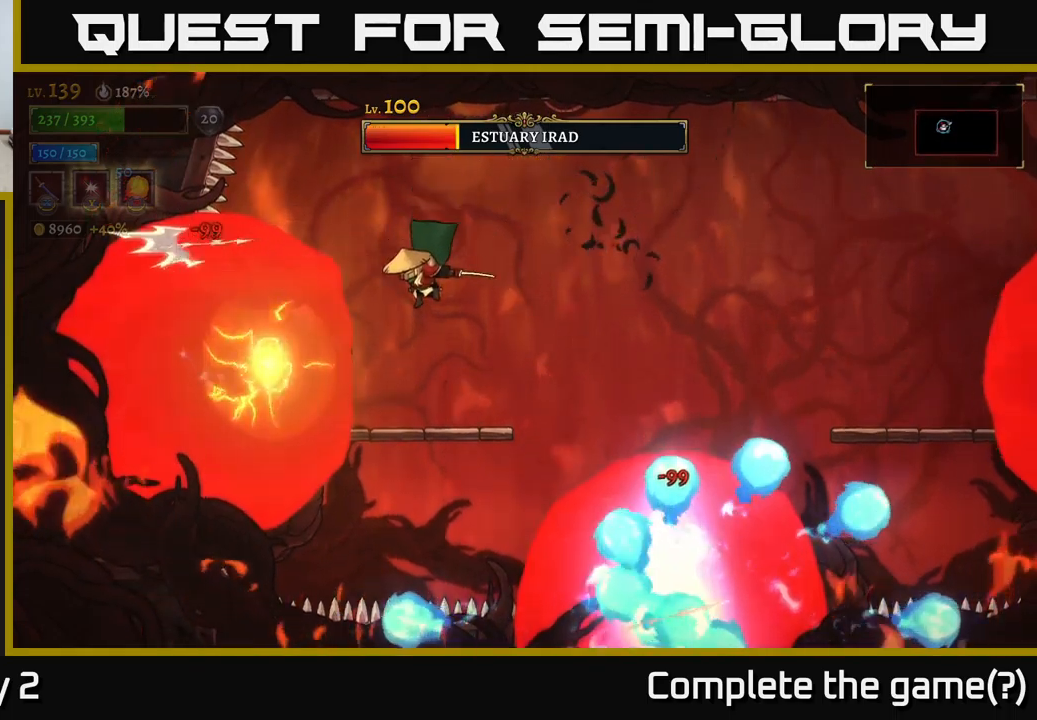
{"buttons": ["A", "X"], "left_stick": "center", "right_stick": "center", "events": [[17, "left_stick", "right"], [67, "X", "up"], [233, "left_stick", "left"], [267, "A", "down"], [283, "X", "down"], [367, "left_stick", "center"]]}
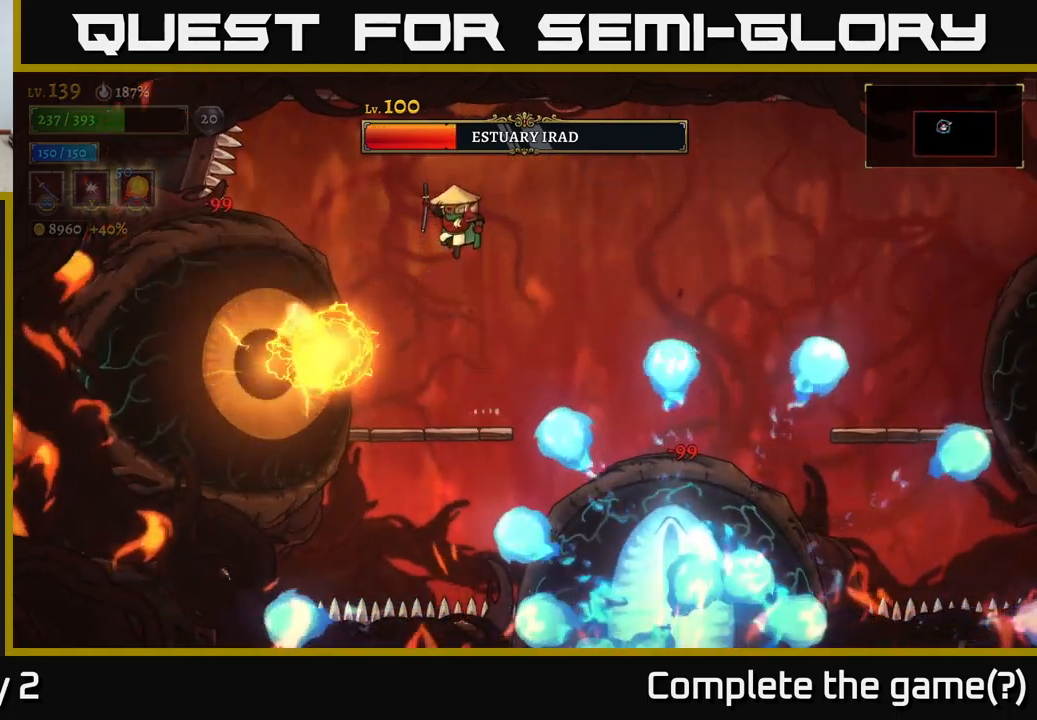
{"buttons": ["L1"], "left_stick": "right", "right_stick": "center", "events": [[100, "X", "up"], [117, "left_stick", "left"], [350, "A", "up"], [400, "L1", "down"], [417, "left_stick", "center"], [483, "left_stick", "right"]]}
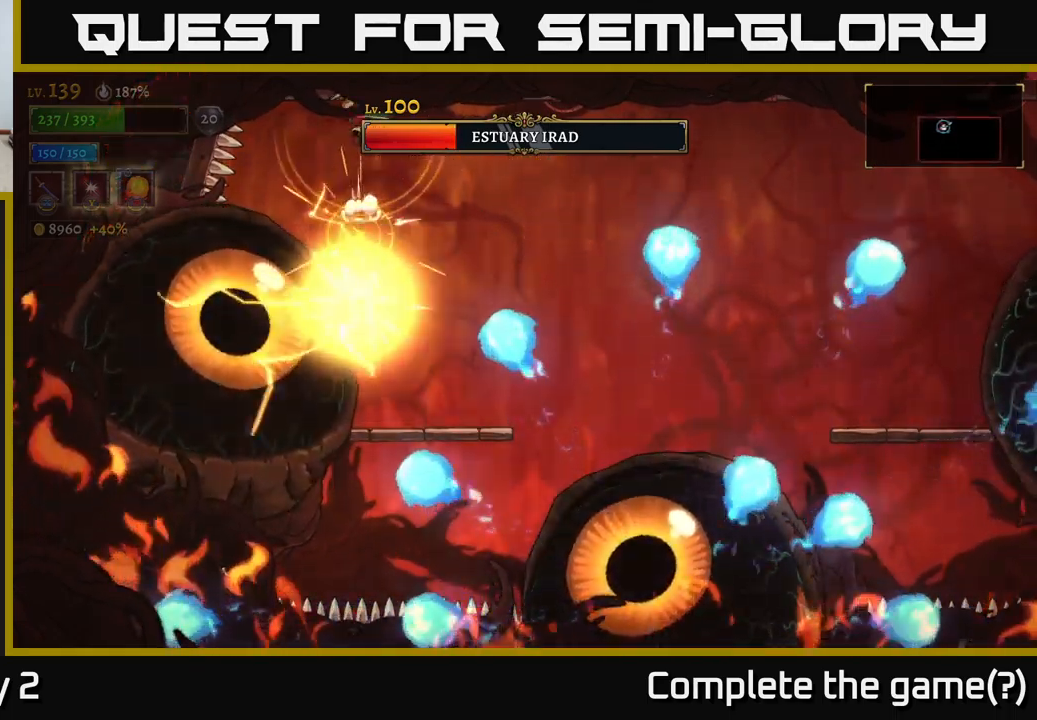
{"buttons": ["B"], "left_stick": "center", "right_stick": "center", "events": [[167, "L1", "up"], [183, "left_stick", "left"], [300, "left_stick", "center"], [417, "B", "down"]]}
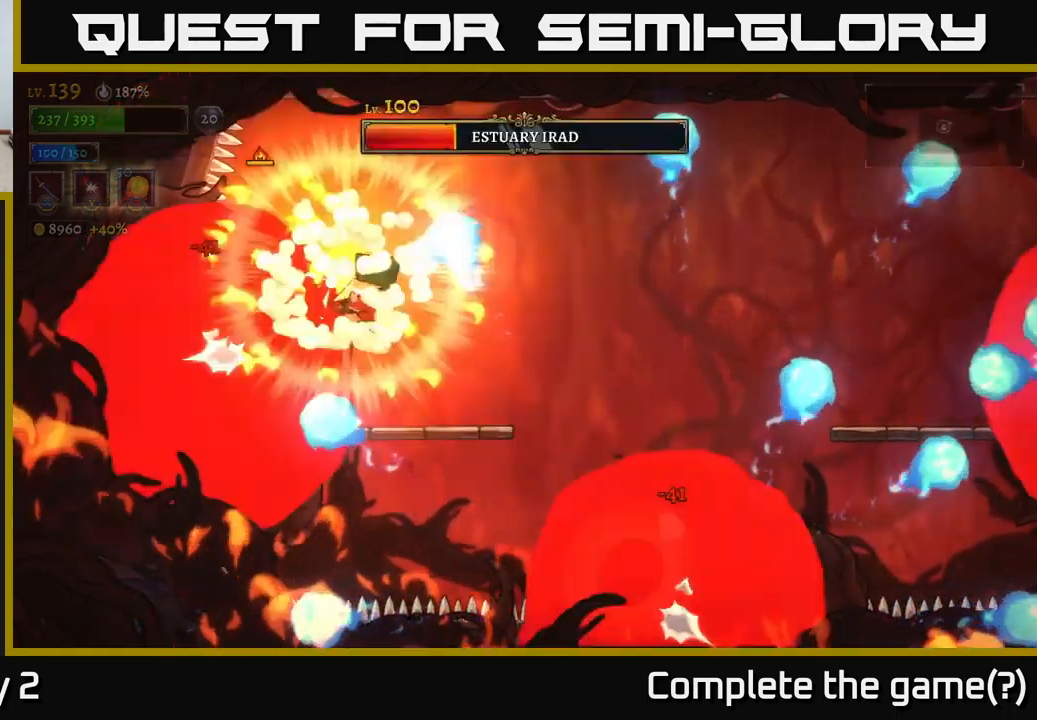
{"buttons": ["A"], "left_stick": "left", "right_stick": "center", "events": [[33, "B", "up"], [117, "left_stick", "right"], [450, "A", "down"], [500, "left_stick", "left"]]}
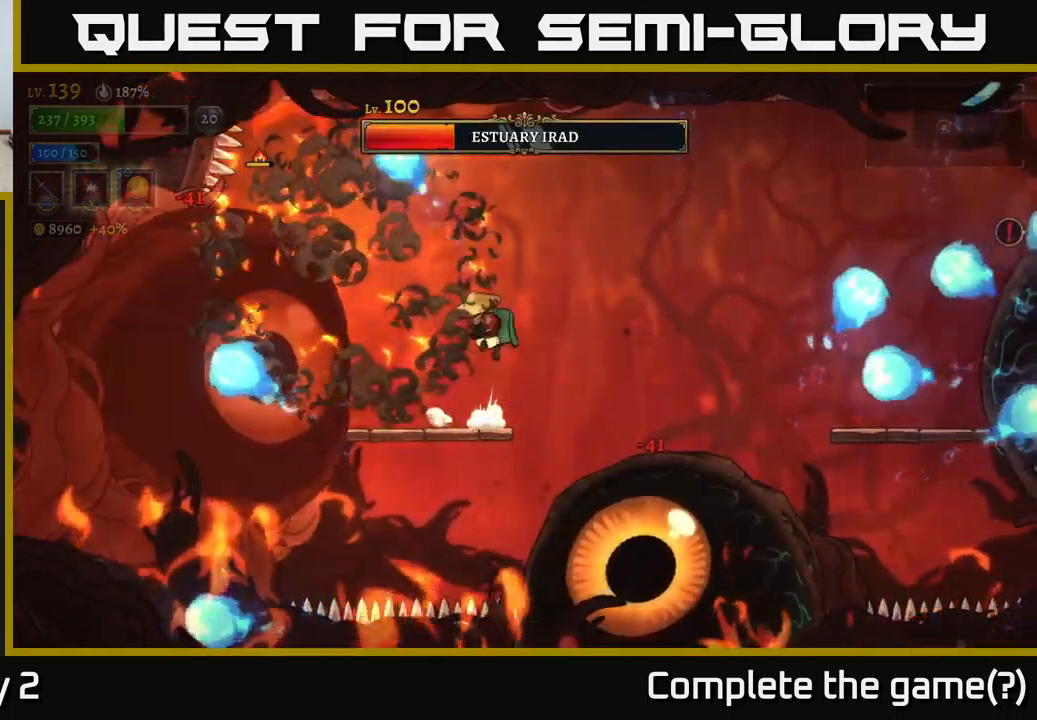
{"buttons": [], "left_stick": "center", "right_stick": "center", "events": [[17, "X", "down"], [33, "A", "up"], [117, "left_stick", "center"], [183, "X", "up"]]}
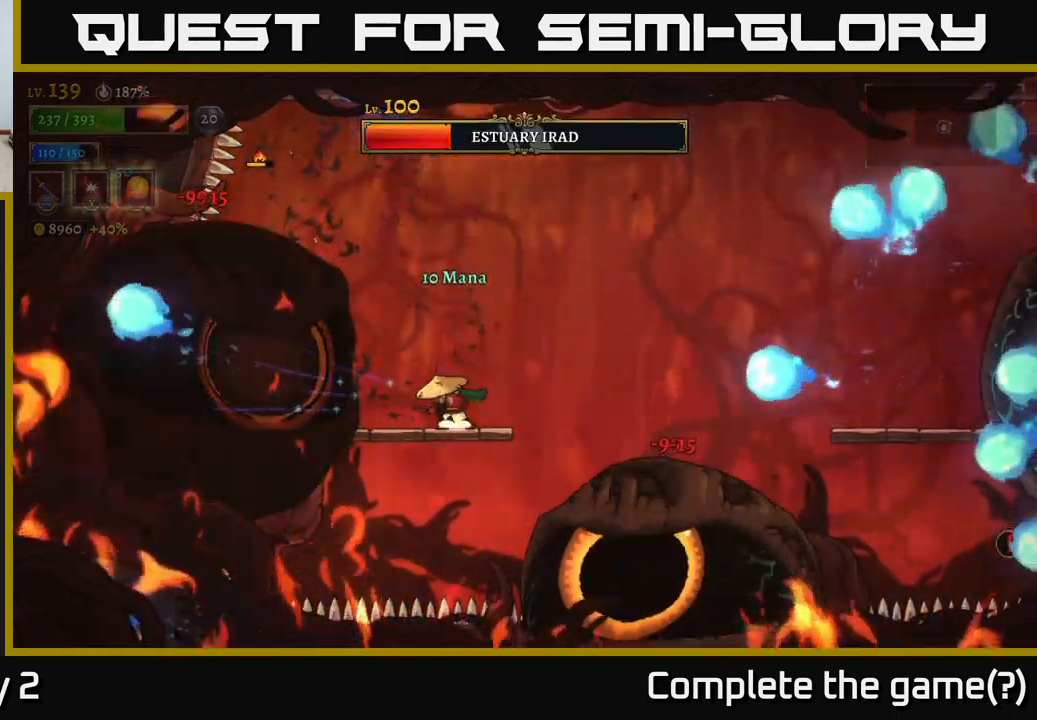
{"buttons": [], "left_stick": "center", "right_stick": "center", "events": [[50, "A", "down"], [100, "X", "down"], [133, "A", "up"], [183, "X", "up"]]}
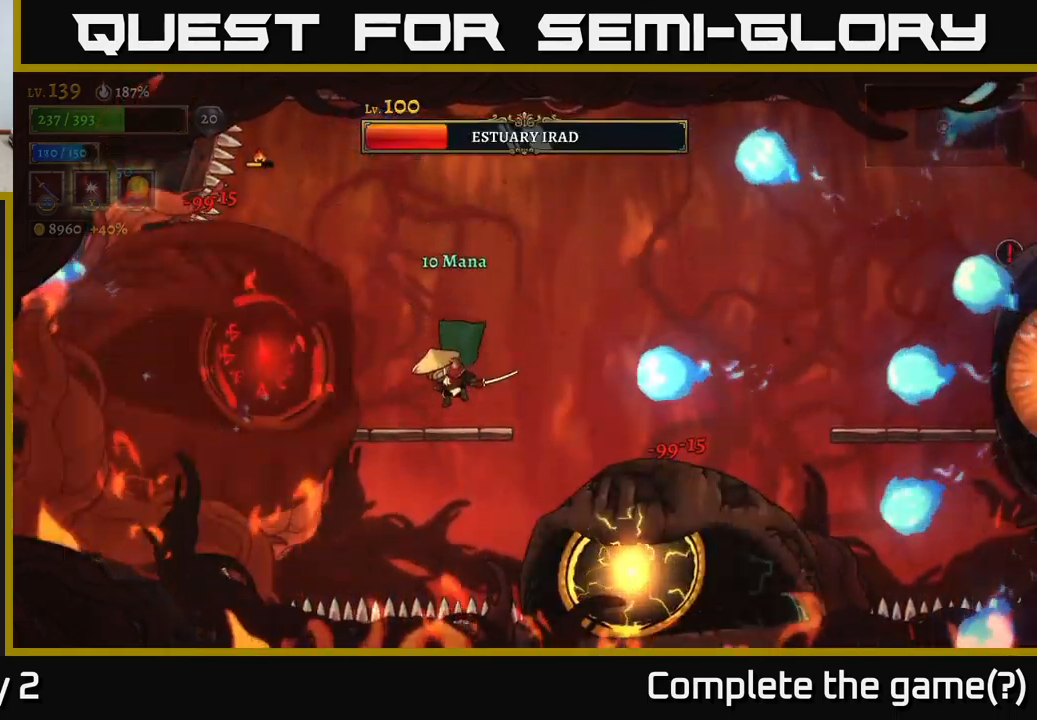
{"buttons": ["A", "X"], "left_stick": "center", "right_stick": "center", "events": [[317, "A", "down"], [367, "X", "down"]]}
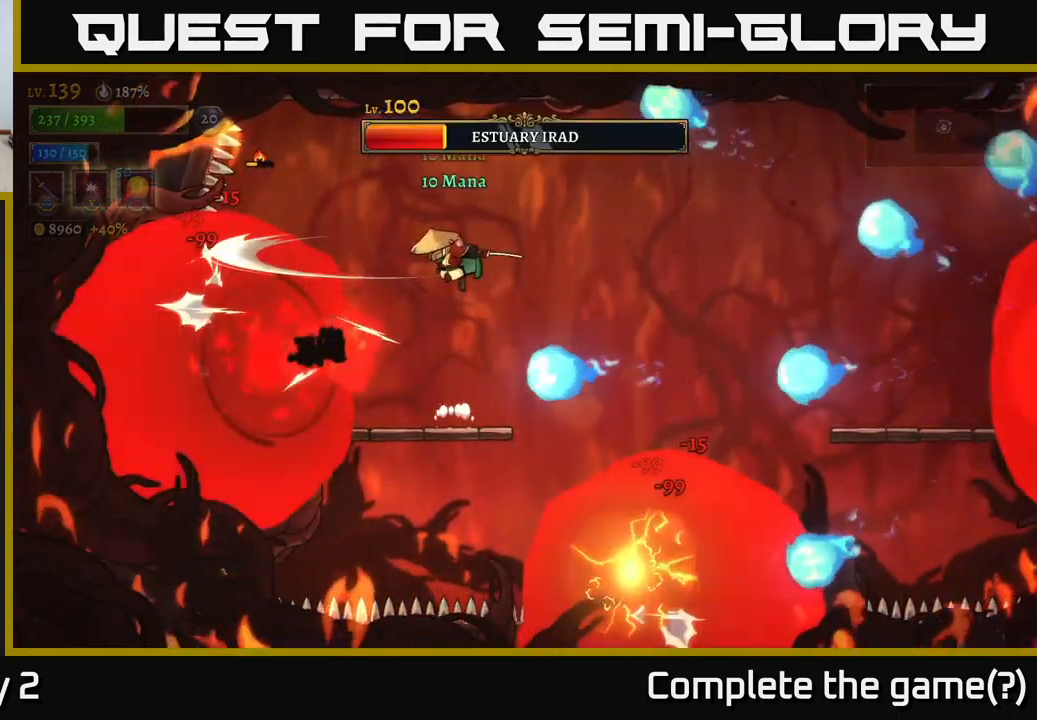
{"buttons": ["L1"], "left_stick": "center", "right_stick": "center", "events": [[67, "X", "up"], [250, "A", "up"], [267, "left_stick", "left"], [450, "L1", "down"], [450, "left_stick", "center"]]}
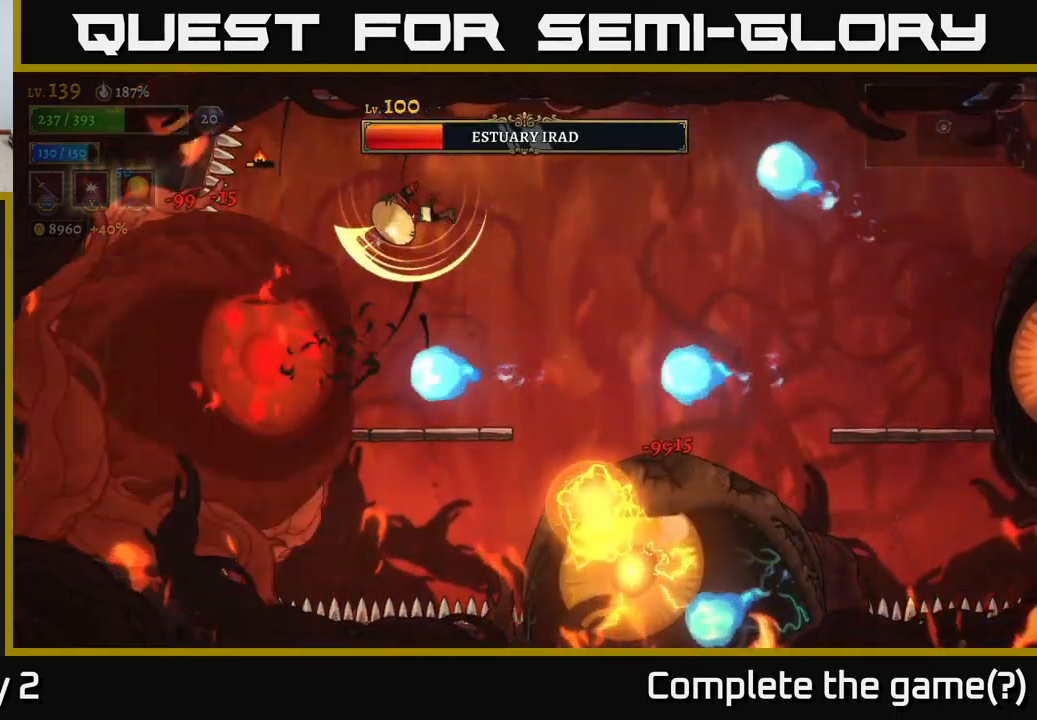
{"buttons": [], "left_stick": "left", "right_stick": "center", "events": [[67, "left_stick", "right"], [133, "L1", "up"], [366, "left_stick", "left"]]}
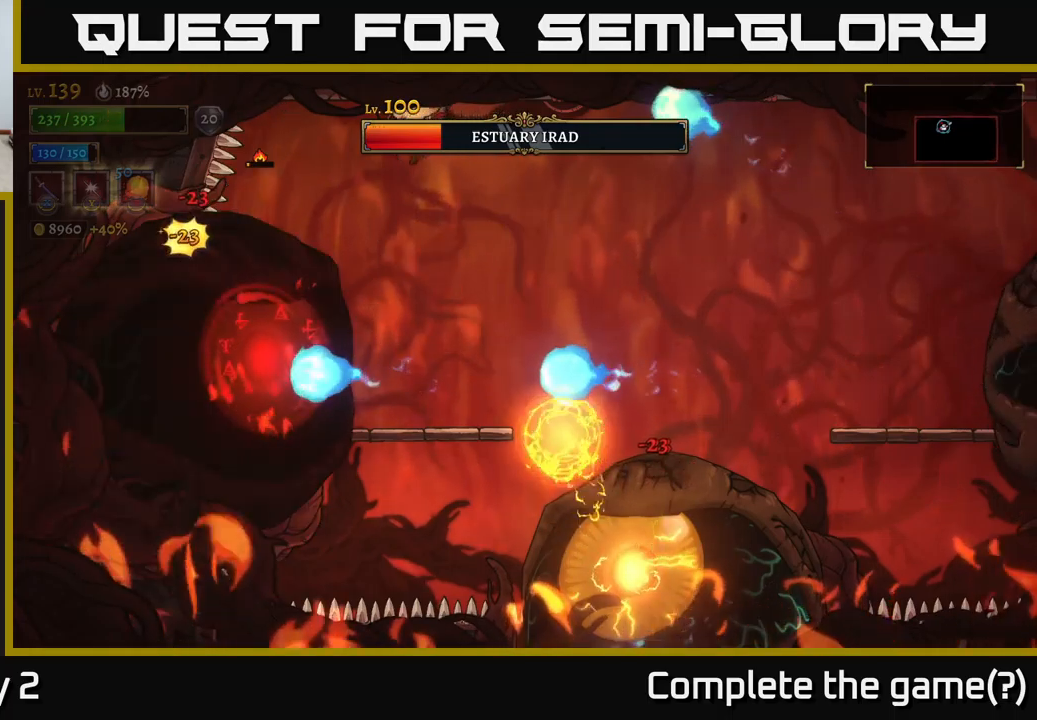
{"buttons": ["A"], "left_stick": "center", "right_stick": "center", "events": [[50, "left_stick", "center"], [100, "X", "down"], [167, "left_stick", "left"], [267, "left_stick", "center"], [300, "X", "up"], [417, "A", "down"]]}
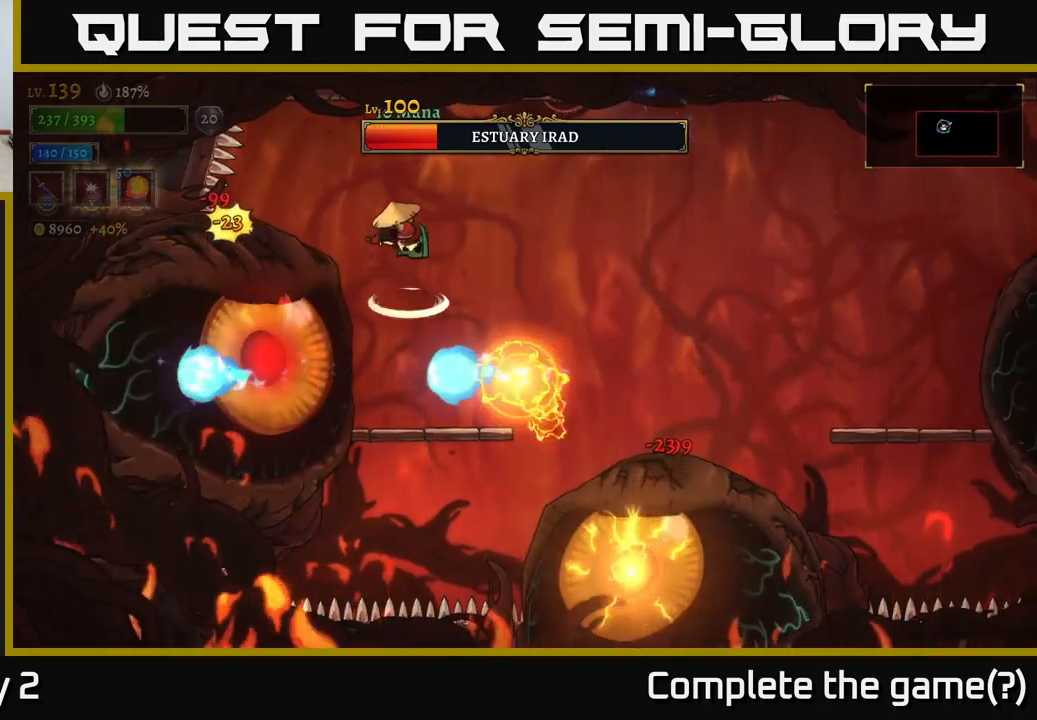
{"buttons": ["L1"], "left_stick": "up-left", "right_stick": "center", "events": [[167, "left_stick", "right"], [200, "A", "up"], [383, "L1", "down"], [433, "left_stick", "up-left"]]}
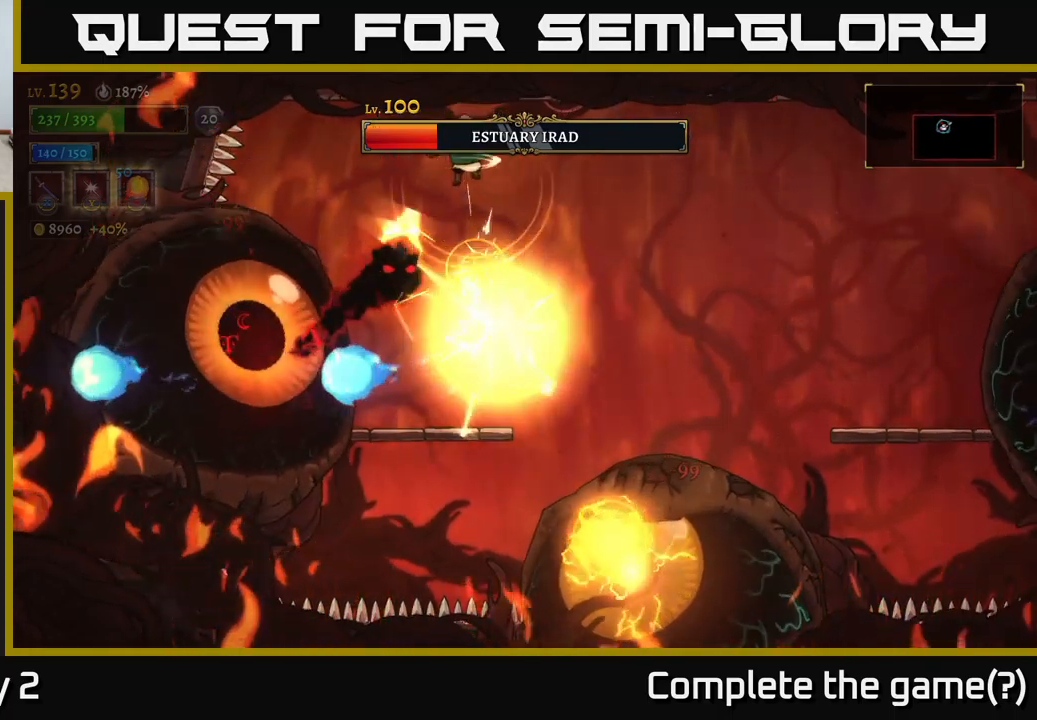
{"buttons": [], "left_stick": "center", "right_stick": "center", "events": [[83, "L1", "up"], [100, "left_stick", "center"], [200, "L1", "down"], [333, "L1", "up"]]}
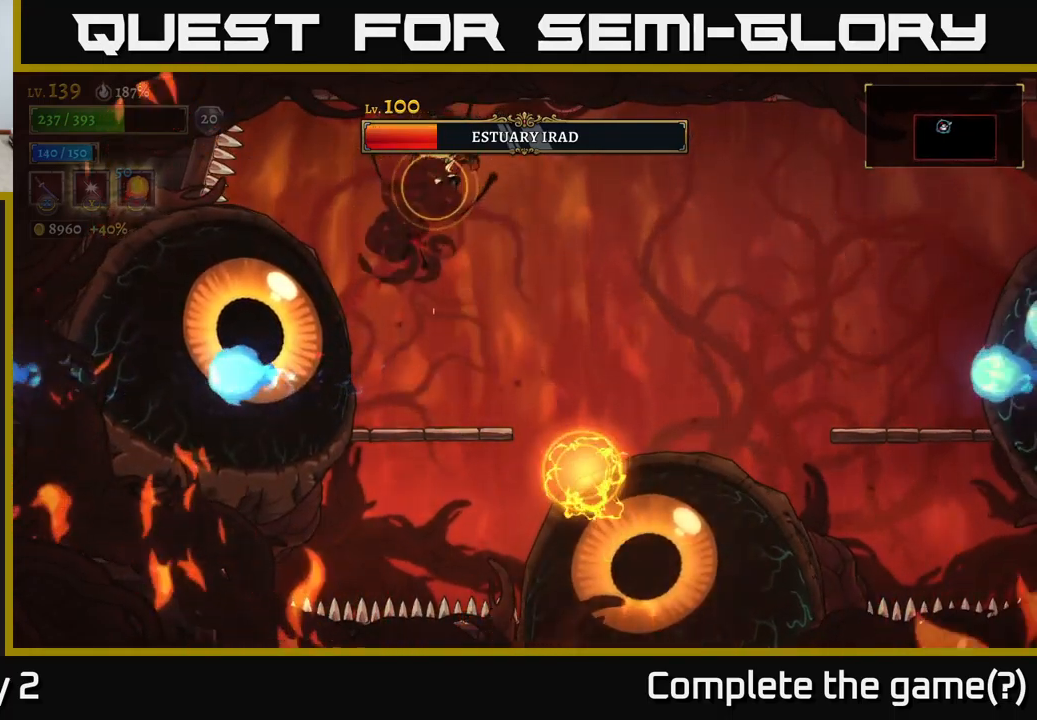
{"buttons": [], "left_stick": "left", "right_stick": "center", "events": [[117, "left_stick", "right"], [317, "L1", "down"], [367, "left_stick", "up-left"], [483, "L1", "up"], [483, "left_stick", "left"]]}
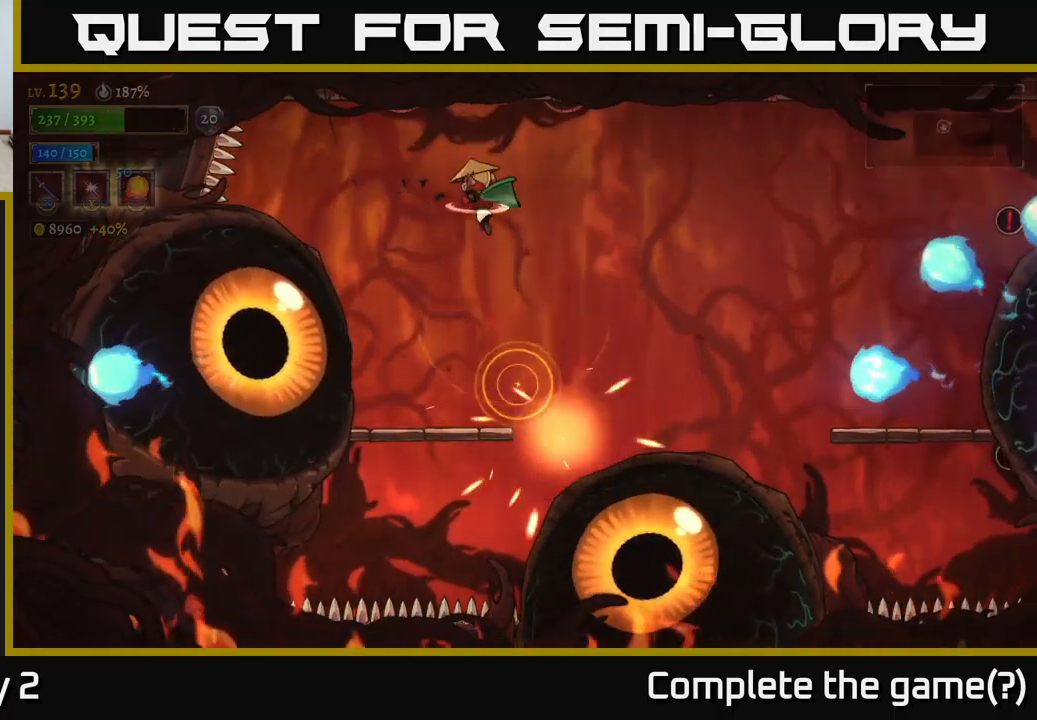
{"buttons": [], "left_stick": "center", "right_stick": "center", "events": [[17, "left_stick", "center"]]}
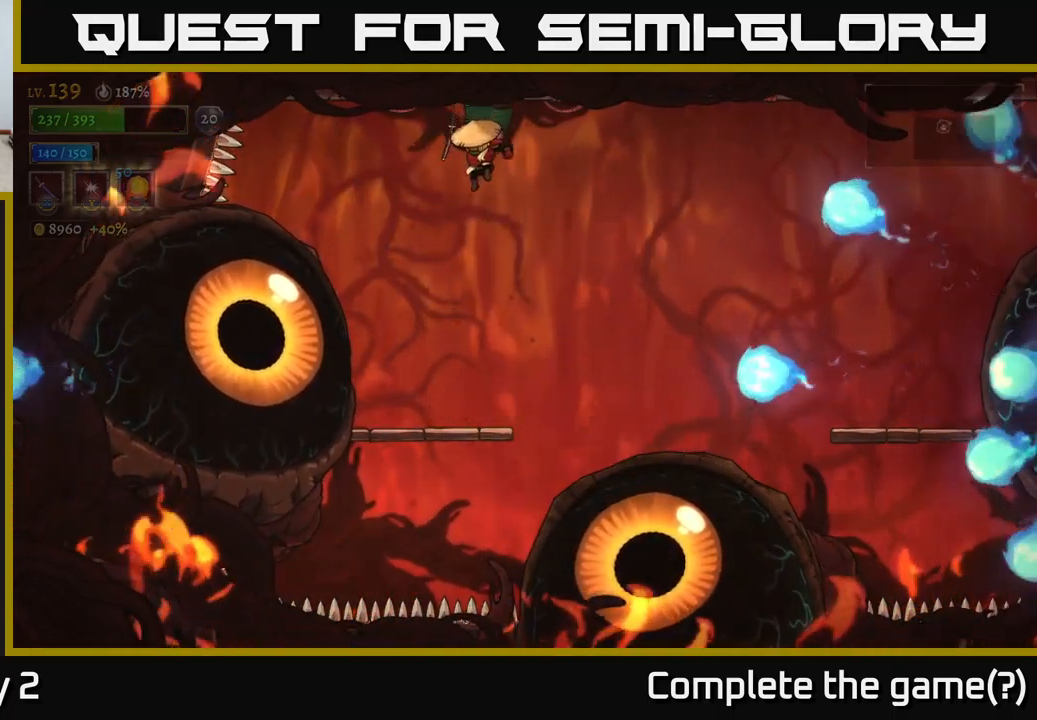
{"buttons": [], "left_stick": "center", "right_stick": "center", "events": [[50, "left_stick", "left"], [133, "X", "down"], [183, "left_stick", "center"], [367, "X", "up"]]}
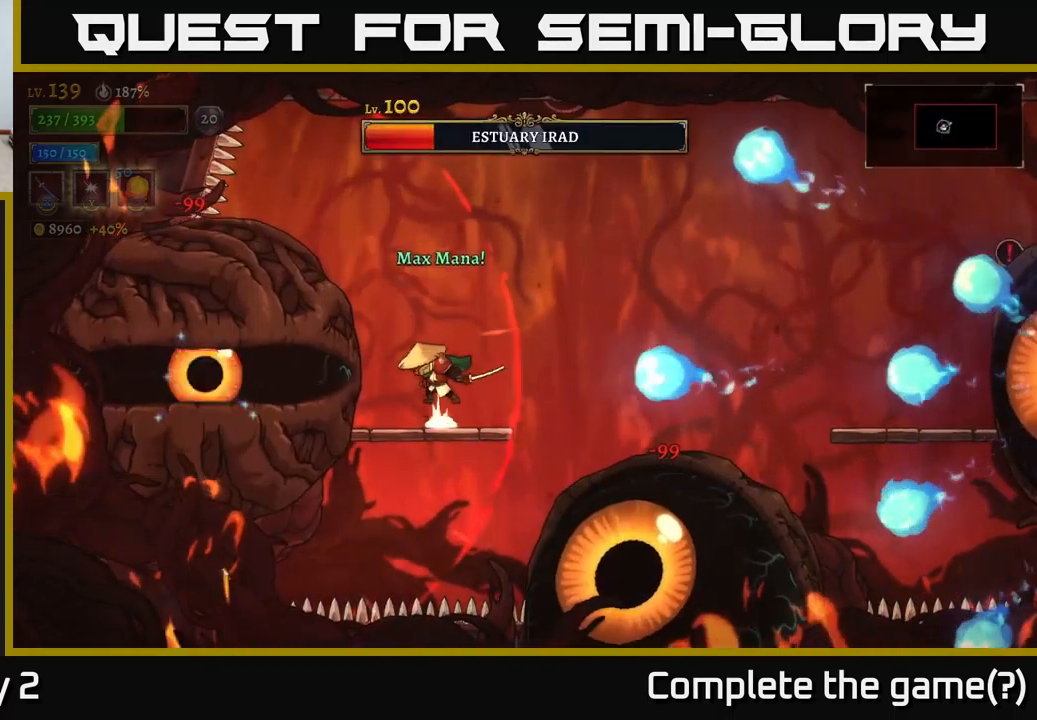
{"buttons": [], "left_stick": "left", "right_stick": "center", "events": [[33, "A", "down"], [67, "X", "down"], [117, "A", "up"], [183, "X", "up"], [483, "left_stick", "left"]]}
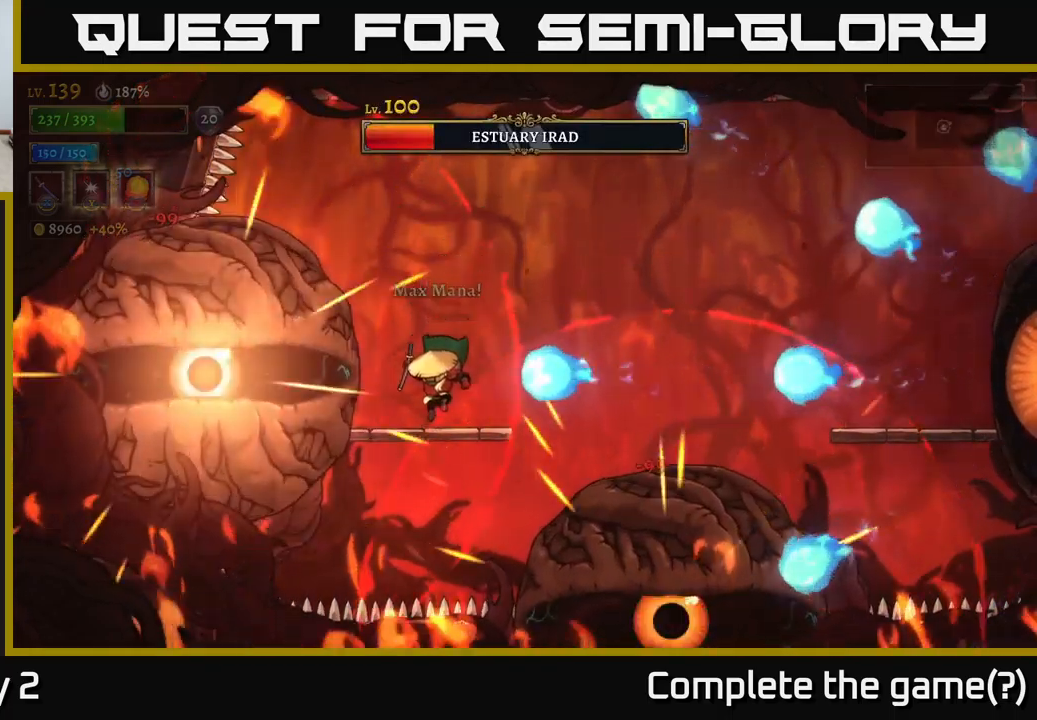
{"buttons": [], "left_stick": "right", "right_stick": "center", "events": [[67, "A", "down"], [67, "left_stick", "right"], [500, "A", "up"]]}